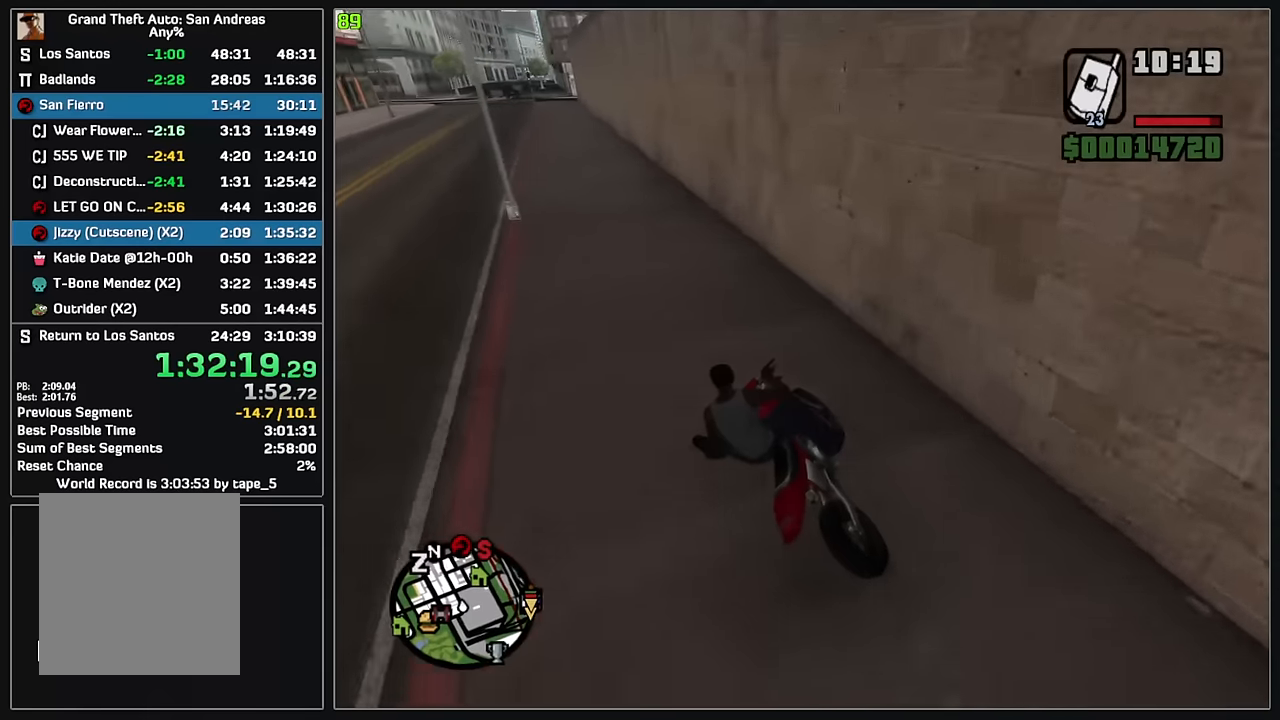
Gameplay with keyboard and mouse; each line is a JSON object with the keys and mouse buttons held at the frame after it. "events" lists presses ("down") and releases ("up") of "4", "d", "w", "mouse_left", "mouse_wheel" and "mouse_right" between this image and that frame as [ms after this image, input, new state], when the widget could be followed in between. "mouse_left", "mouse_wheel", "mouse_right" = the "left", "wheel", "right" buttons of the "mouse" list. No other keys are recorded. "wheel" means that the mouse wheel is clicked or scrolled. Mouse movement is not recorded.
{"keys": ["4", "w"], "mouse": [], "events": [[183, "mouse_right", "down"], [250, "mouse_right", "up"], [333, "mouse_right", "down"], [433, "mouse_right", "up"]]}
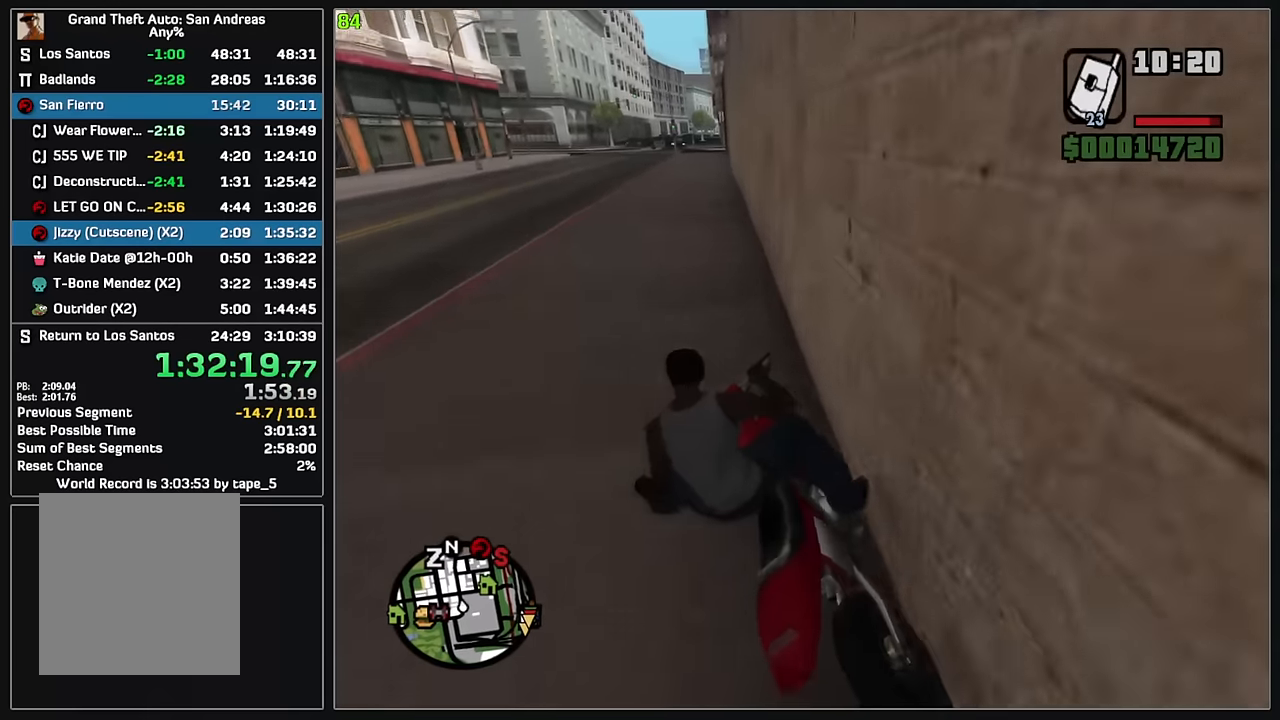
{"keys": ["4", "d", "w"], "mouse": [], "events": [[17, "mouse_right", "down"], [100, "d", "down"], [117, "mouse_right", "up"], [167, "d", "up"], [200, "mouse_right", "down"], [317, "mouse_right", "up"], [367, "mouse_right", "down"], [483, "mouse_right", "up"], [500, "d", "down"]]}
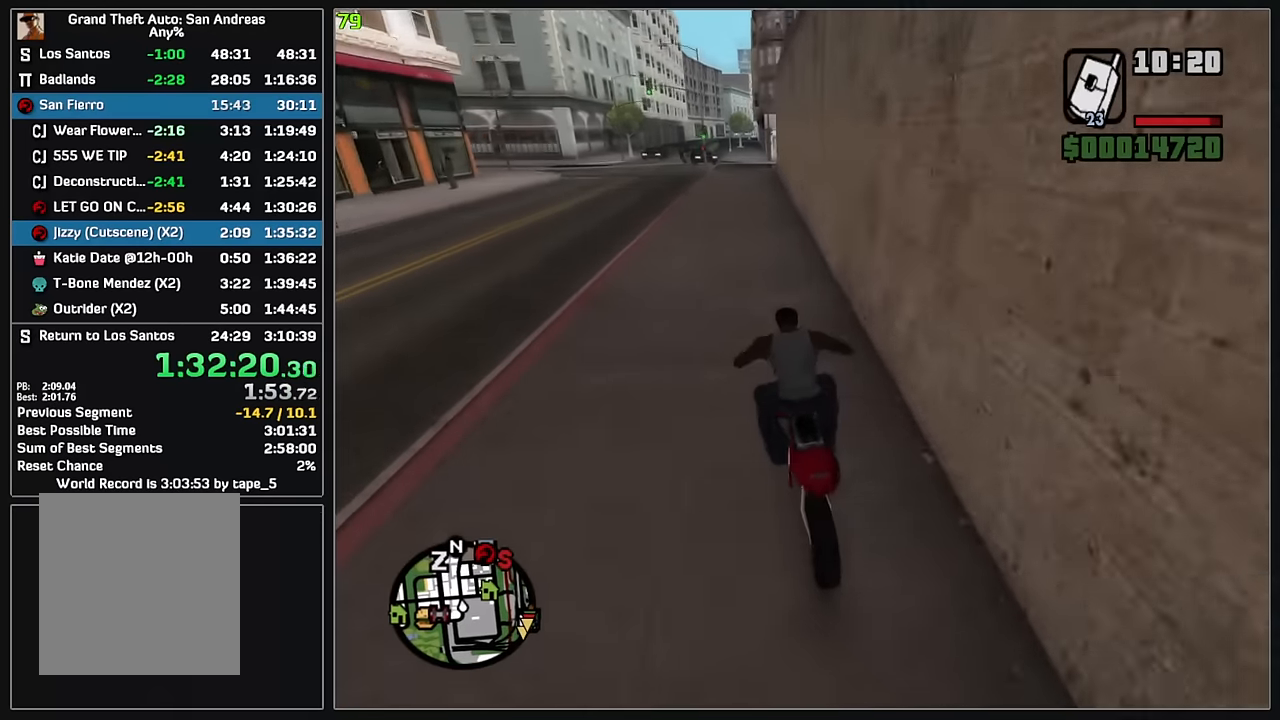
{"keys": ["4", "w"], "mouse": ["right"], "events": [[50, "mouse_right", "down"], [100, "d", "up"], [150, "mouse_right", "up"], [233, "mouse_right", "down"], [333, "mouse_right", "up"], [417, "mouse_right", "down"]]}
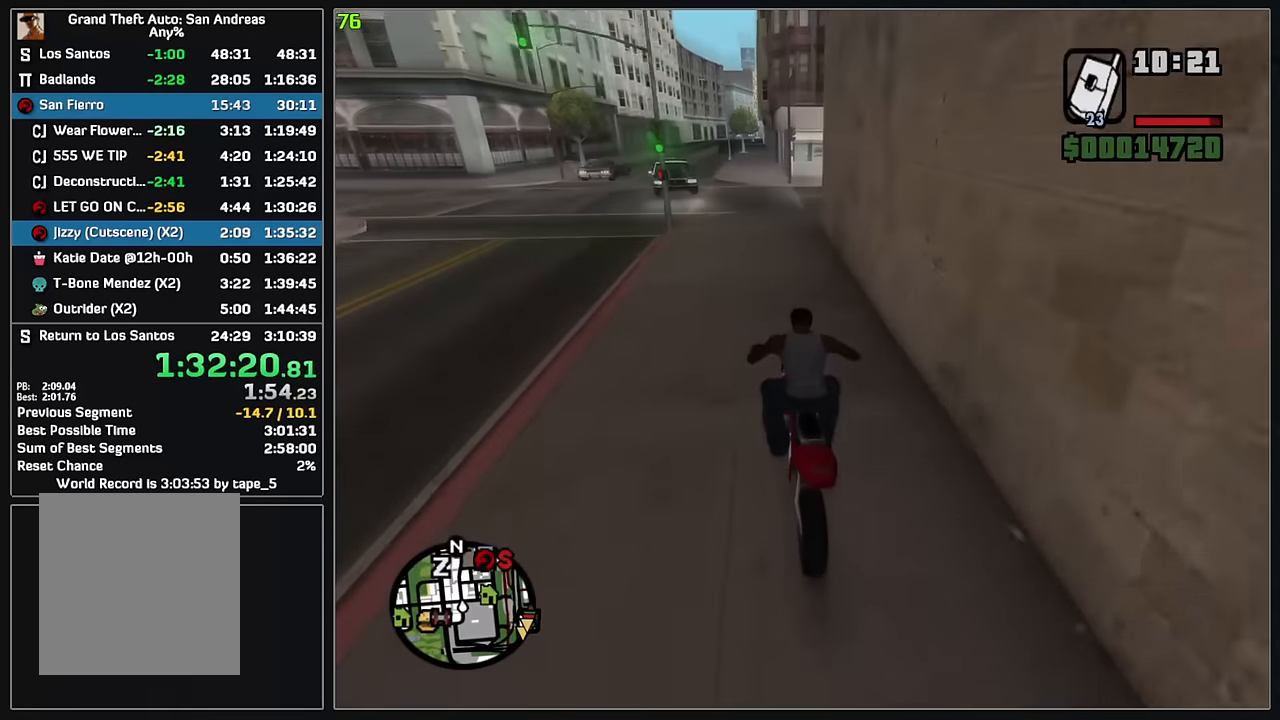
{"keys": ["4", "w"], "mouse": ["right"], "events": [[17, "mouse_right", "up"], [100, "mouse_right", "down"], [117, "d", "down"], [200, "mouse_right", "up"], [267, "mouse_right", "down"], [300, "d", "up"], [367, "mouse_right", "up"], [450, "mouse_right", "down"]]}
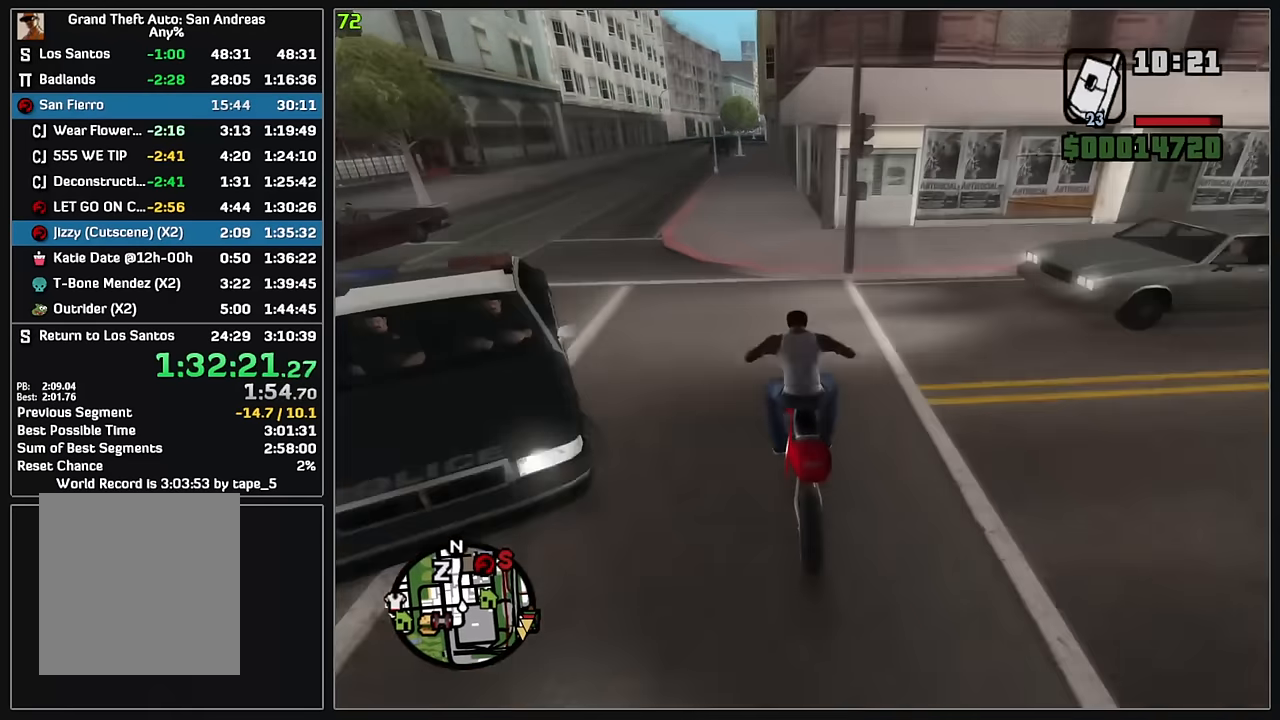
{"keys": ["4", "d", "w"], "mouse": [], "events": [[67, "mouse_right", "up"], [133, "mouse_right", "down"], [233, "mouse_right", "up"], [317, "mouse_right", "down"], [417, "mouse_right", "up"], [467, "d", "down"]]}
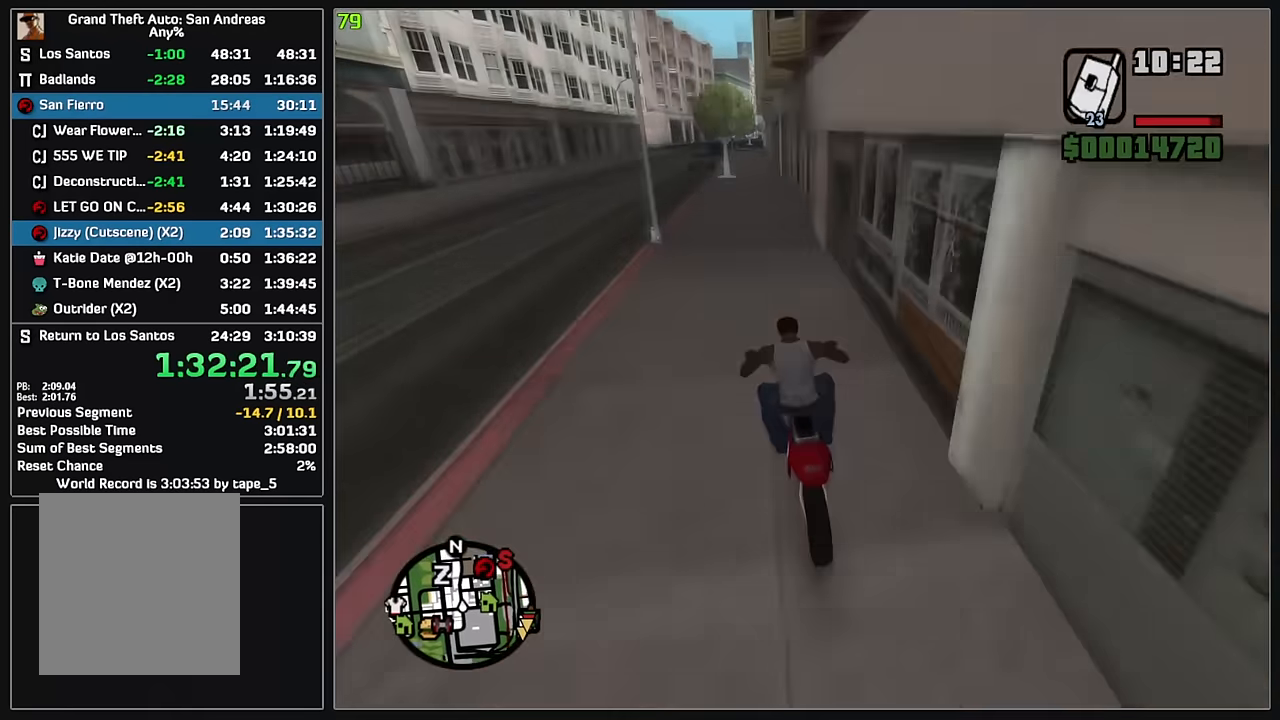
{"keys": ["4", "w"], "mouse": [], "events": [[17, "mouse_right", "down"], [33, "d", "up"], [100, "mouse_right", "up"], [183, "mouse_right", "down"], [300, "mouse_right", "up"], [367, "mouse_right", "down"], [483, "mouse_right", "up"]]}
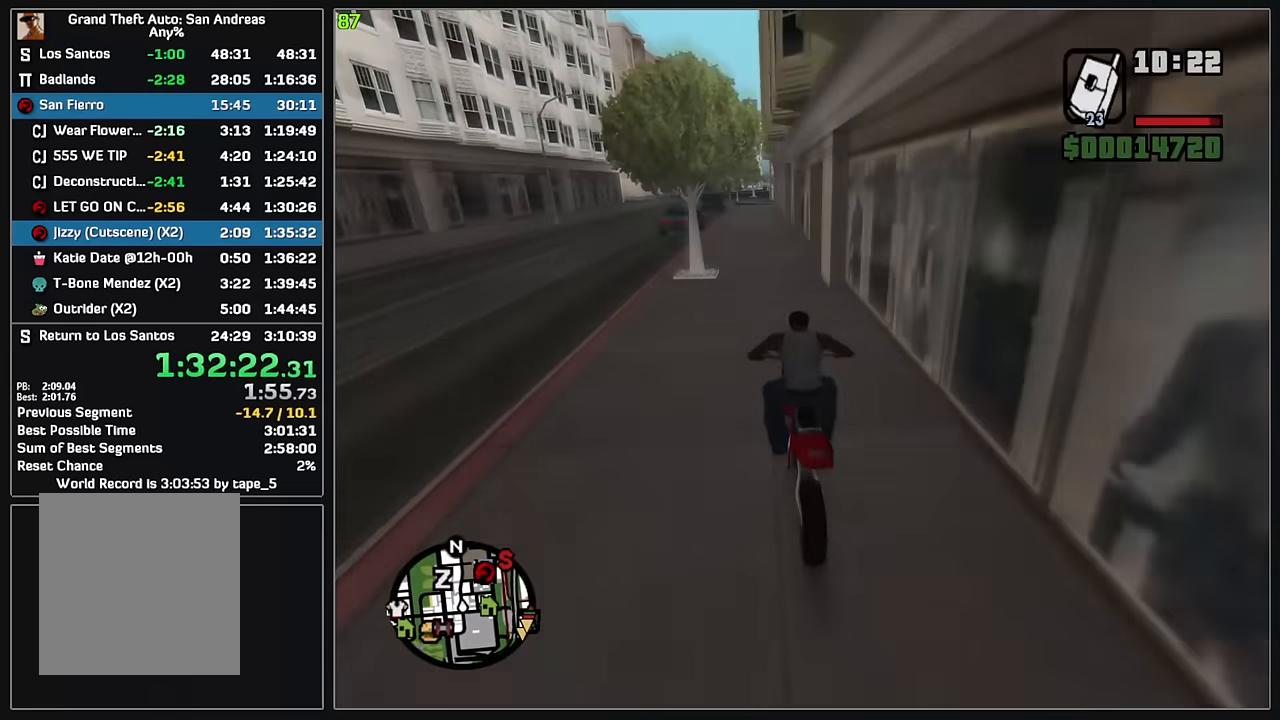
{"keys": ["4", "w"], "mouse": ["right"], "events": [[50, "mouse_right", "down"], [167, "mouse_right", "up"], [250, "mouse_right", "down"], [350, "mouse_right", "up"], [433, "mouse_right", "down"]]}
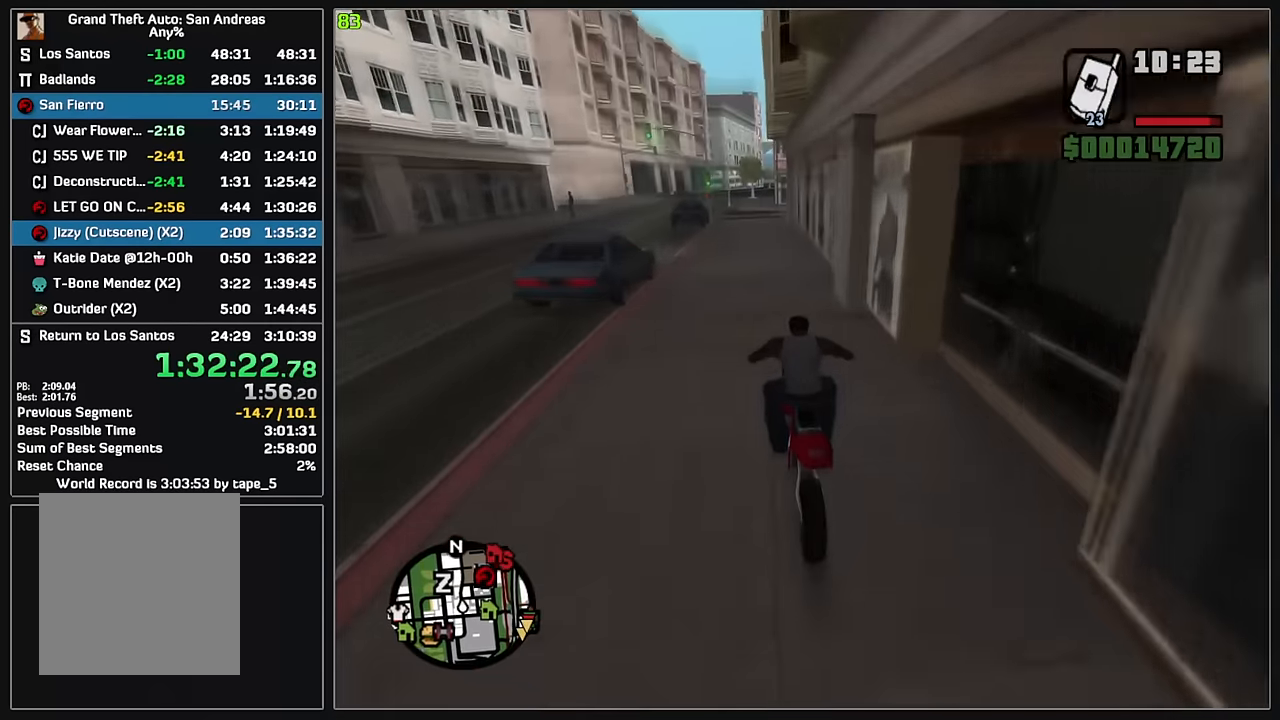
{"keys": ["4", "d", "w"], "mouse": [], "events": [[33, "mouse_right", "up"], [117, "mouse_right", "down"], [150, "d", "down"], [233, "mouse_right", "up"], [267, "d", "up"], [300, "mouse_right", "down"], [367, "d", "down"], [400, "d", "up"], [417, "mouse_right", "up"], [450, "d", "down"]]}
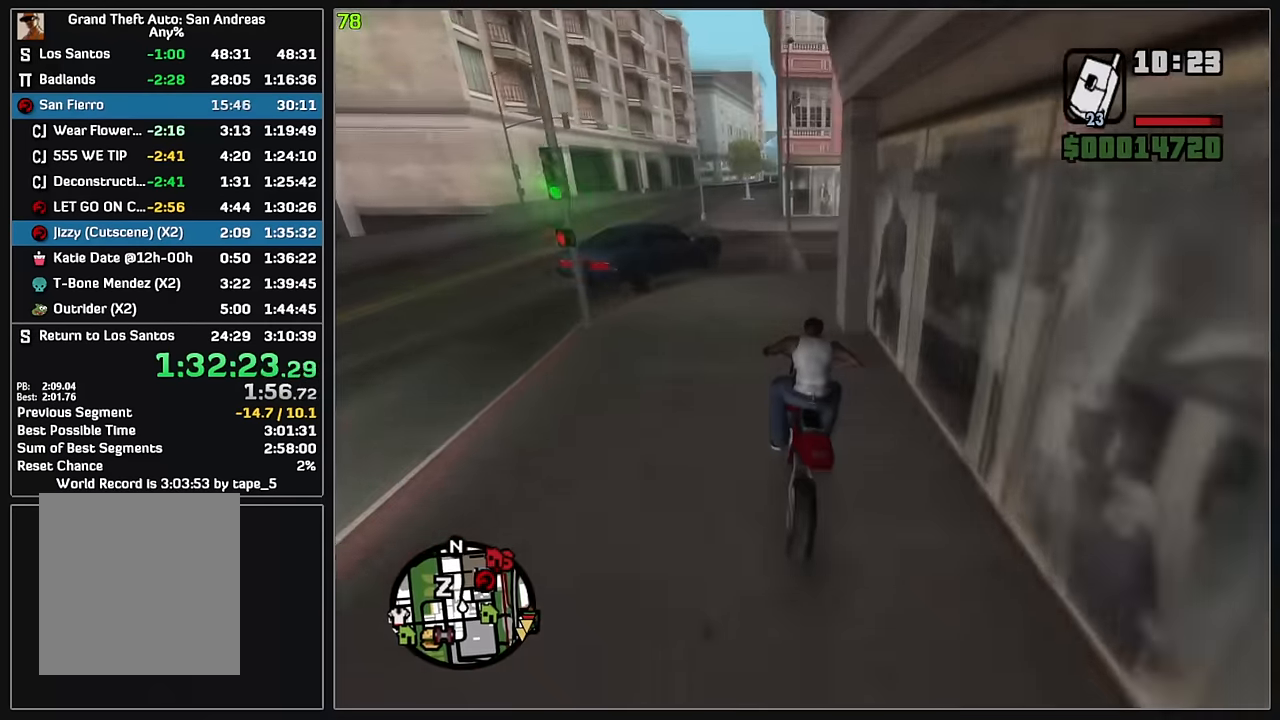
{"keys": ["4"], "mouse": [], "events": [[67, "w", "up"], [133, "d", "up"]]}
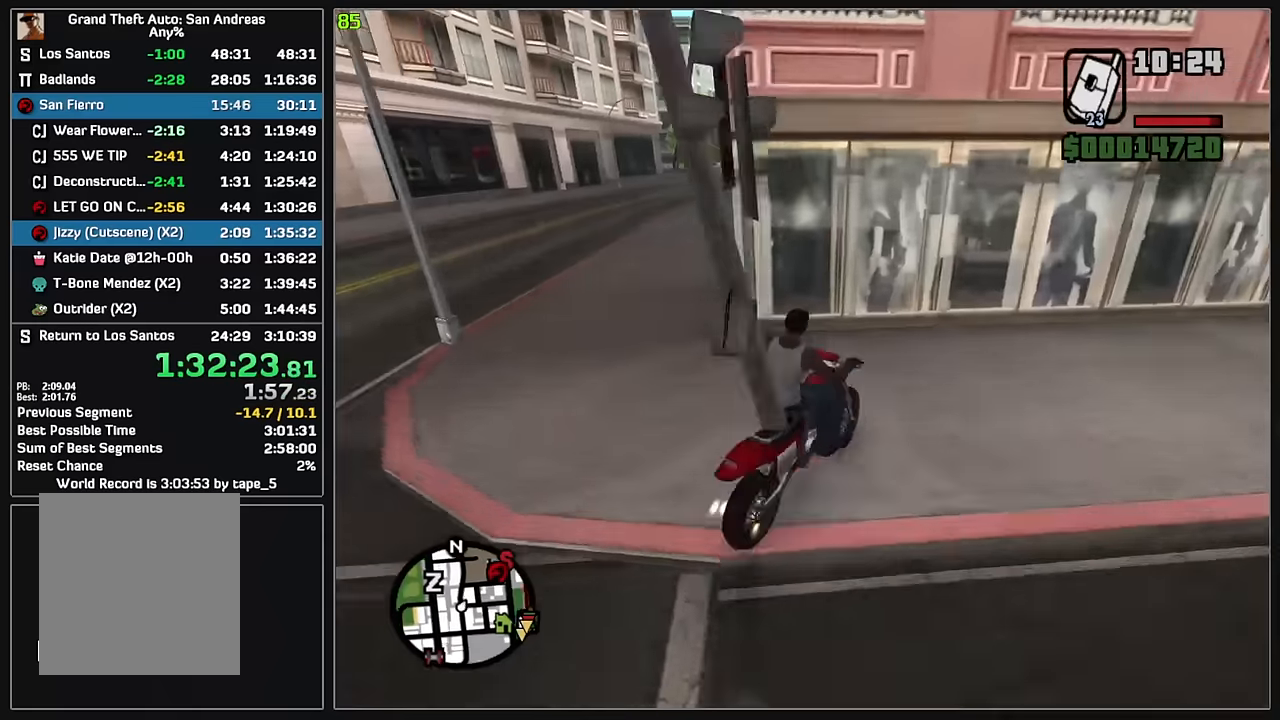
{"keys": ["4"], "mouse": [], "events": []}
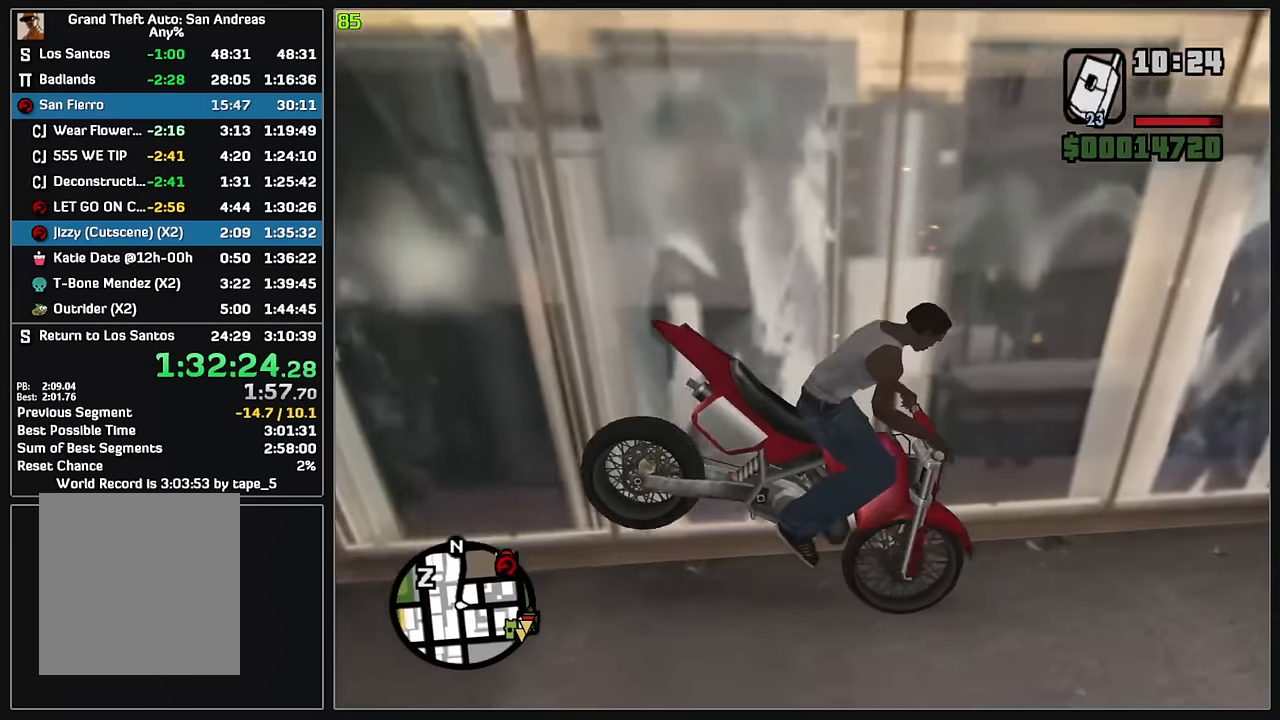
{"keys": ["4", "w"], "mouse": ["right"], "events": [[66, "w", "down"], [83, "d", "down"], [316, "mouse_right", "down"], [416, "d", "up"], [416, "mouse_right", "up"], [500, "mouse_right", "down"]]}
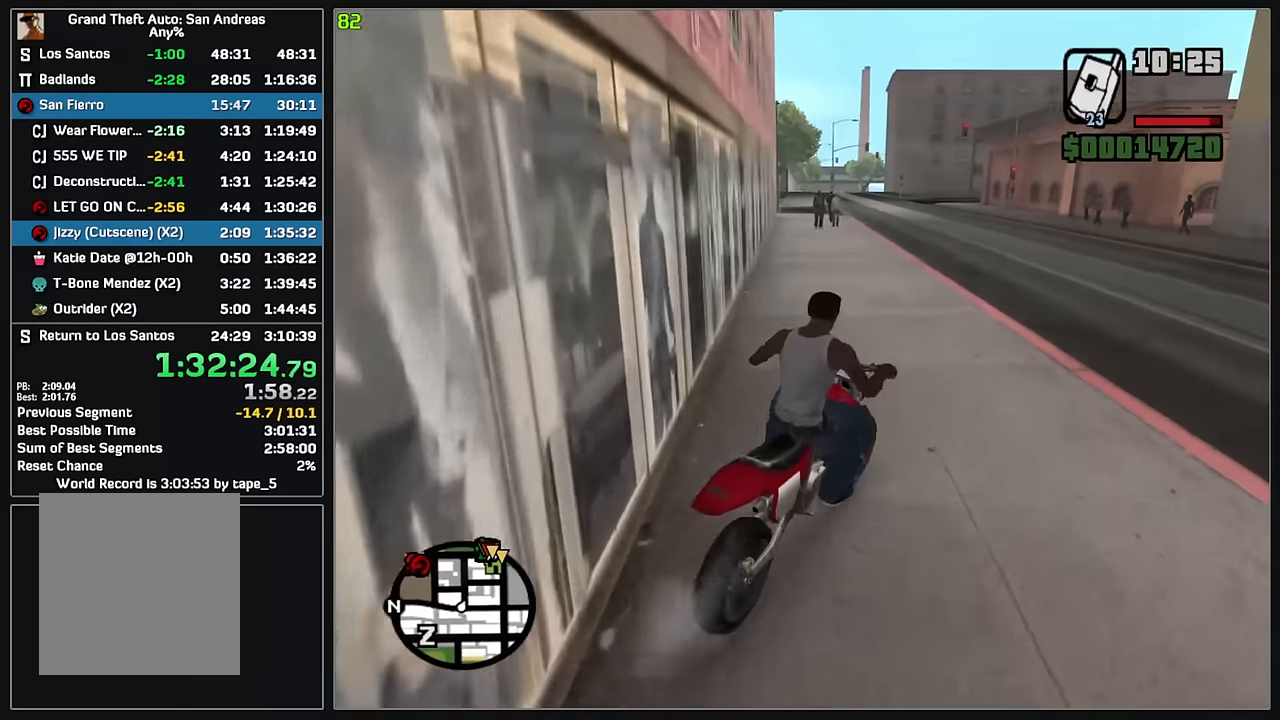
{"keys": ["4", "w"], "mouse": [], "events": [[100, "mouse_right", "up"], [166, "mouse_right", "down"], [266, "mouse_right", "up"], [350, "mouse_right", "down"], [466, "mouse_right", "up"]]}
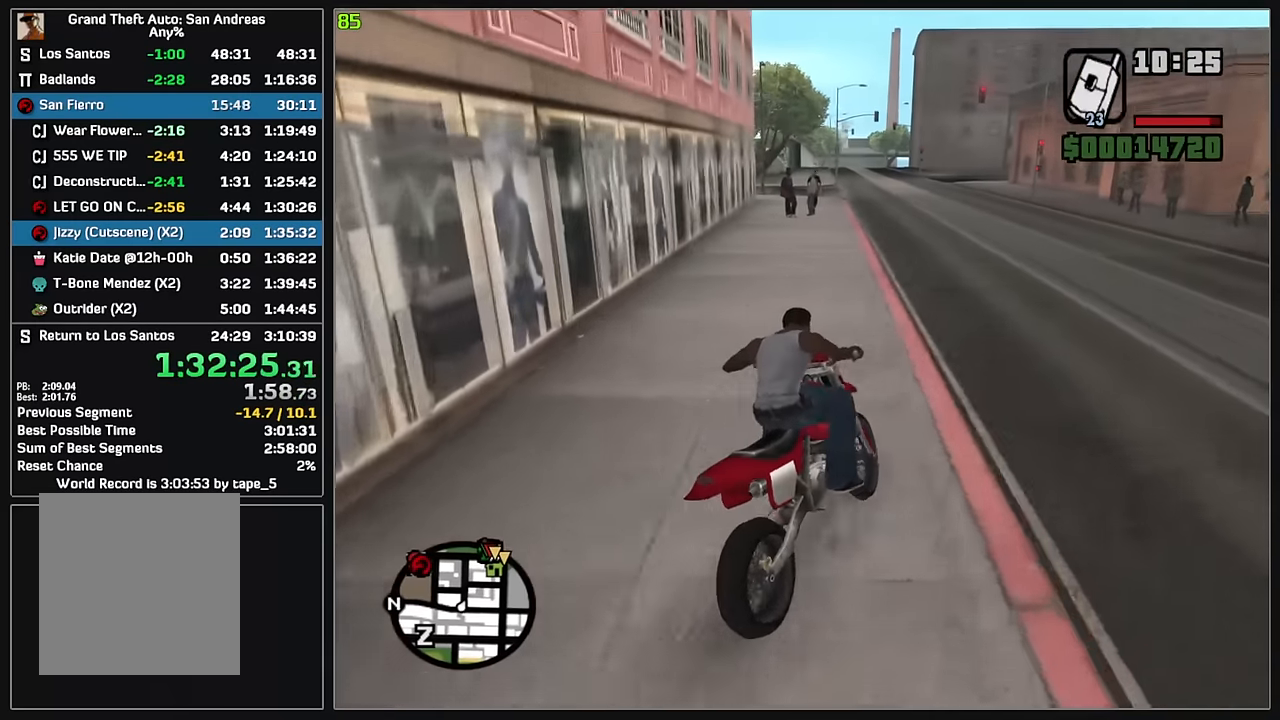
{"keys": ["4", "w"], "mouse": [], "events": [[33, "mouse_right", "down"], [150, "mouse_right", "up"], [216, "mouse_right", "down"], [316, "mouse_right", "up"], [400, "mouse_right", "down"], [500, "mouse_right", "up"]]}
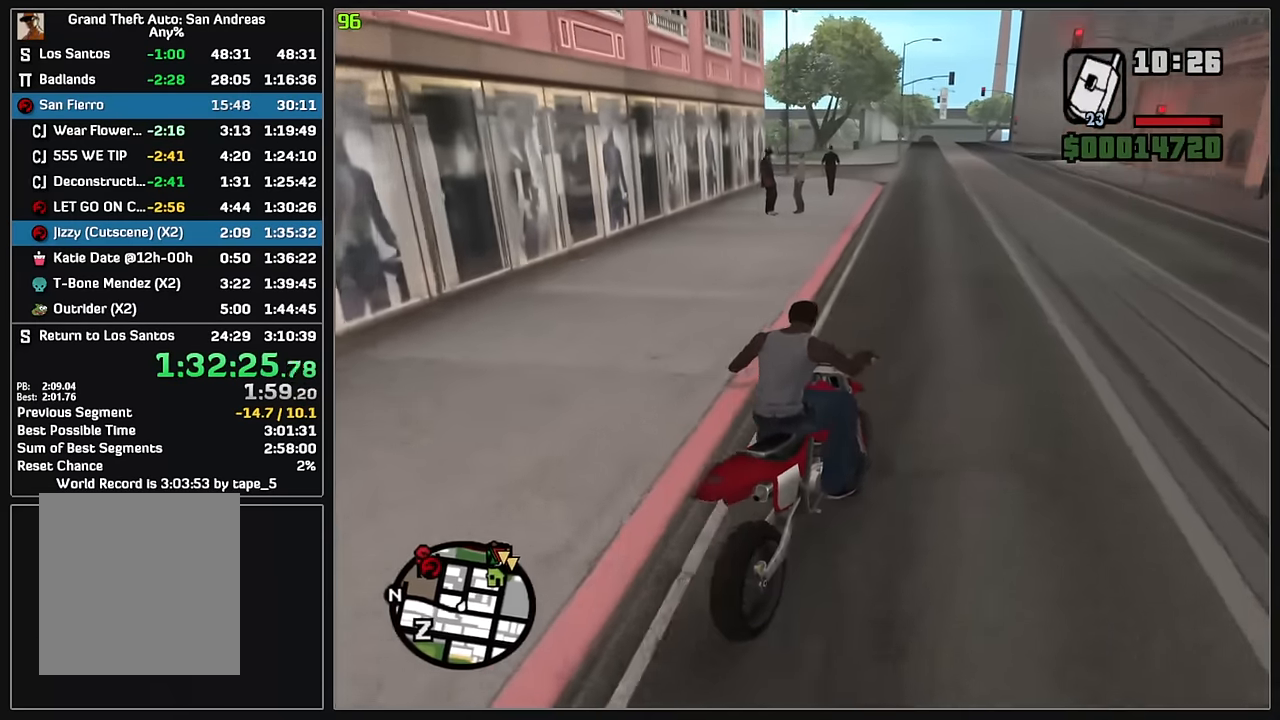
{"keys": ["4", "w"], "mouse": ["right"], "events": [[83, "mouse_right", "down"], [183, "mouse_right", "up"], [250, "mouse_right", "down"], [366, "mouse_right", "up"], [433, "mouse_right", "down"]]}
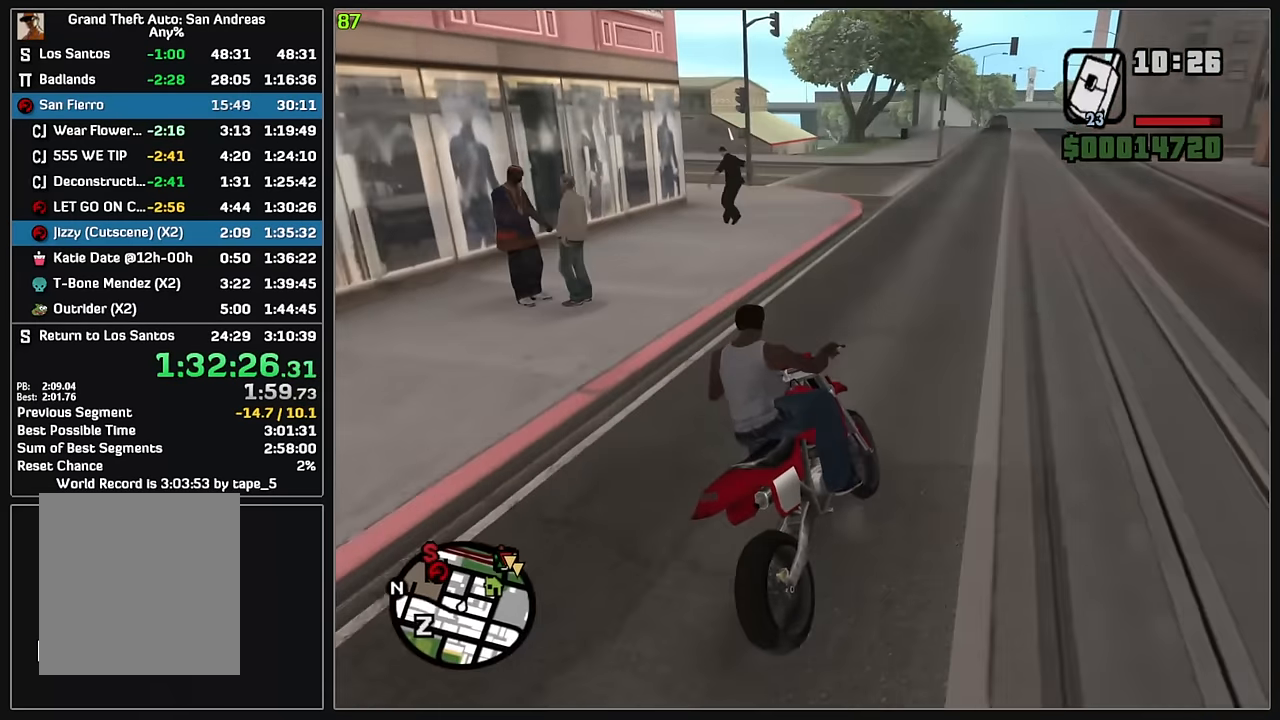
{"keys": ["4", "w"], "mouse": [], "events": [[66, "mouse_right", "up"]]}
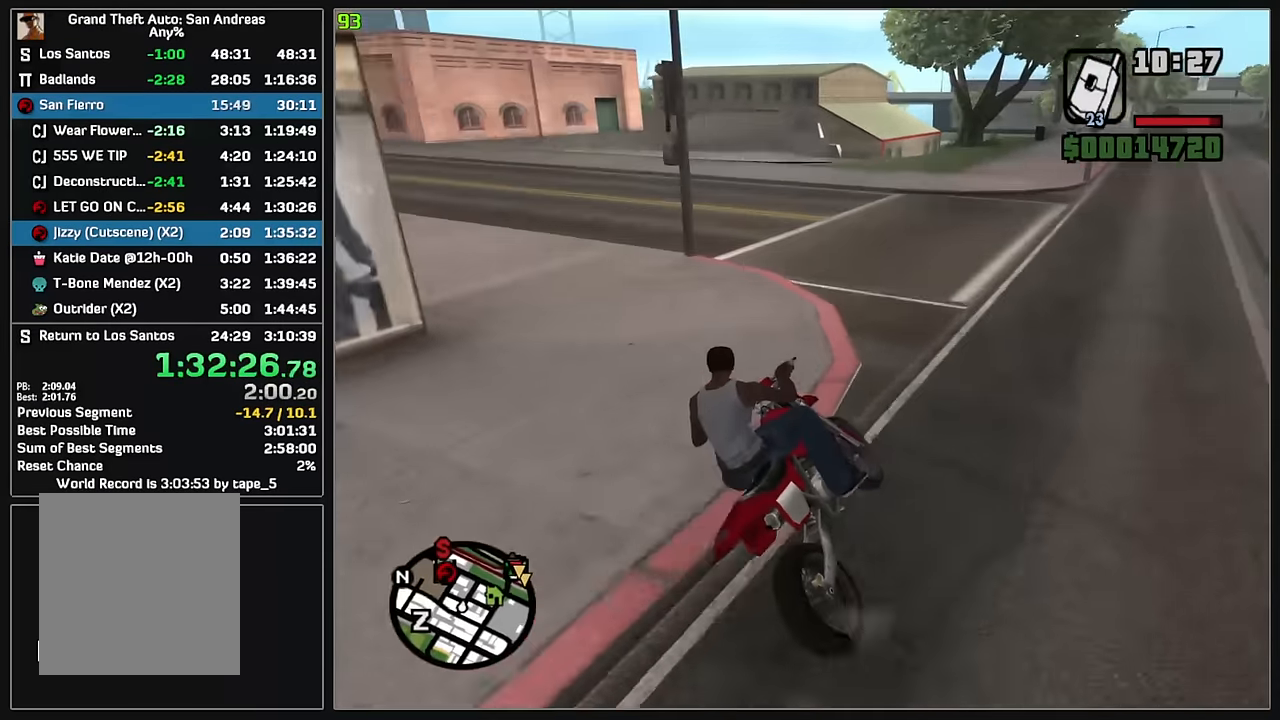
{"keys": ["4", "w"], "mouse": ["left"], "events": [[450, "mouse_left", "down"]]}
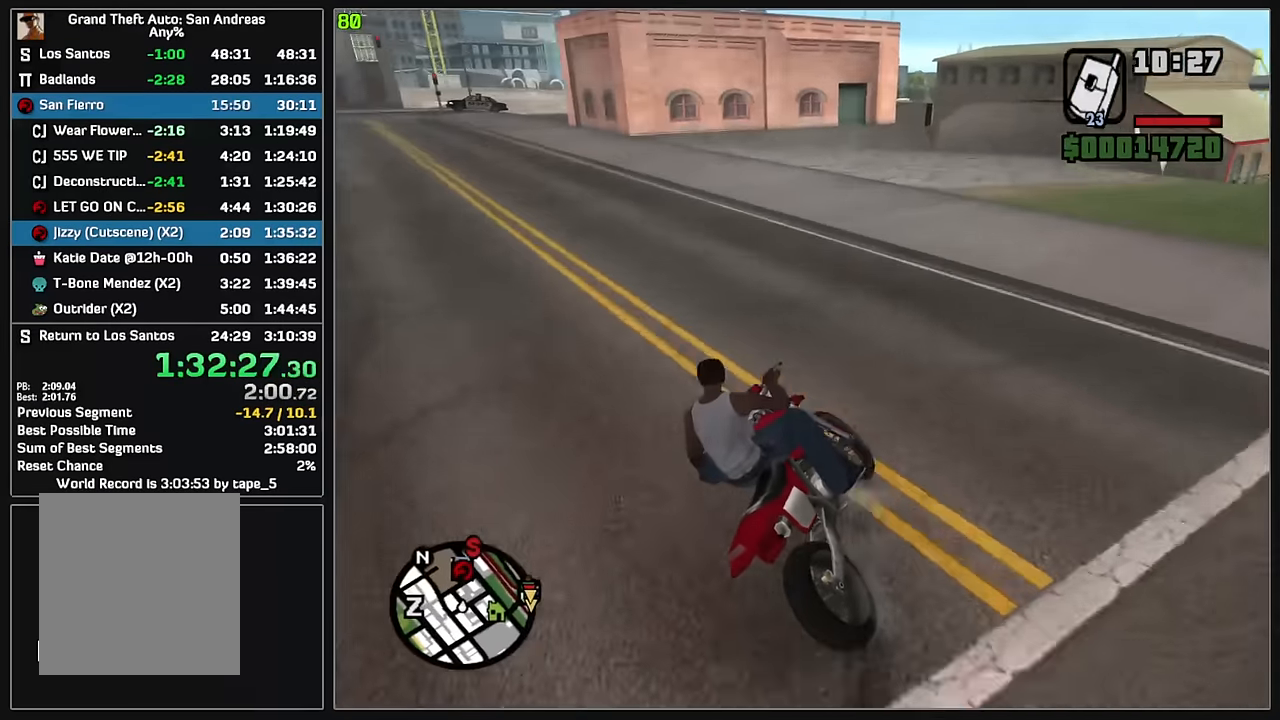
{"keys": ["4", "w"], "mouse": [], "events": [[33, "mouse_left", "up"], [166, "mouse_right", "down"], [283, "mouse_right", "up"], [350, "mouse_right", "down"], [450, "mouse_right", "up"]]}
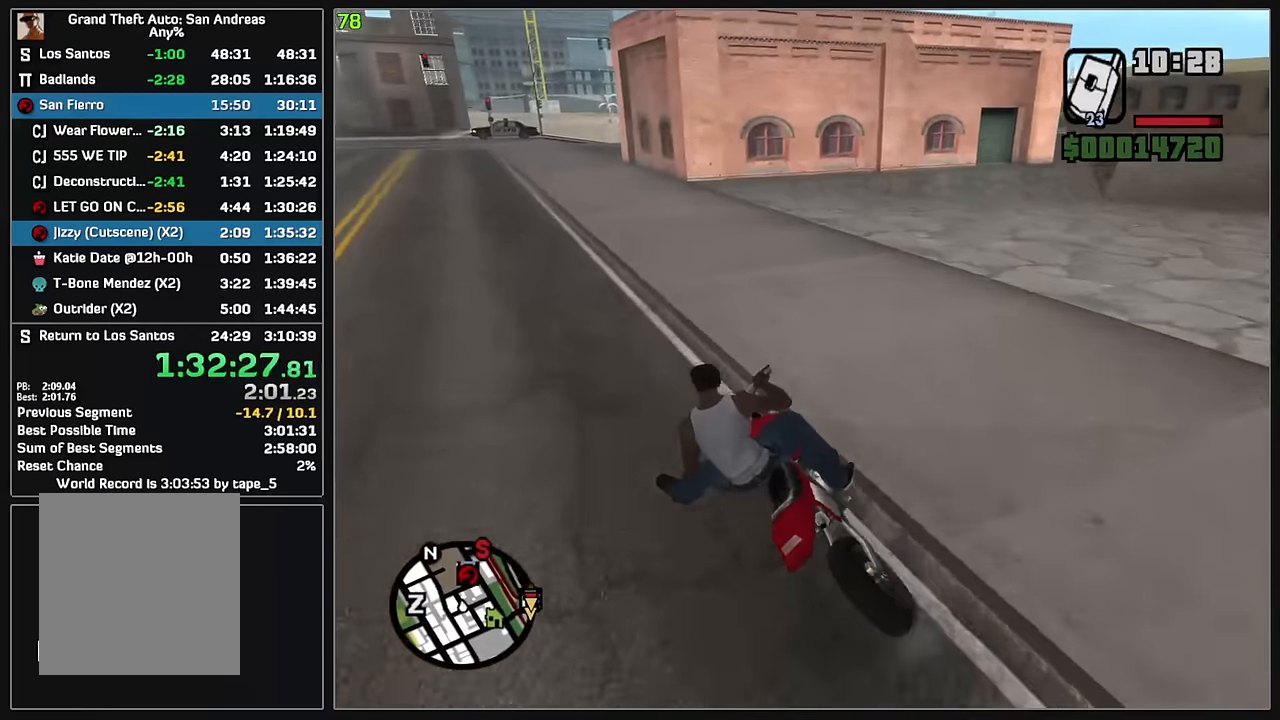
{"keys": ["4", "w"], "mouse": [], "events": [[33, "mouse_right", "down"], [116, "mouse_right", "up"], [200, "mouse_right", "down"], [300, "mouse_right", "up"], [383, "mouse_right", "down"], [483, "mouse_right", "up"]]}
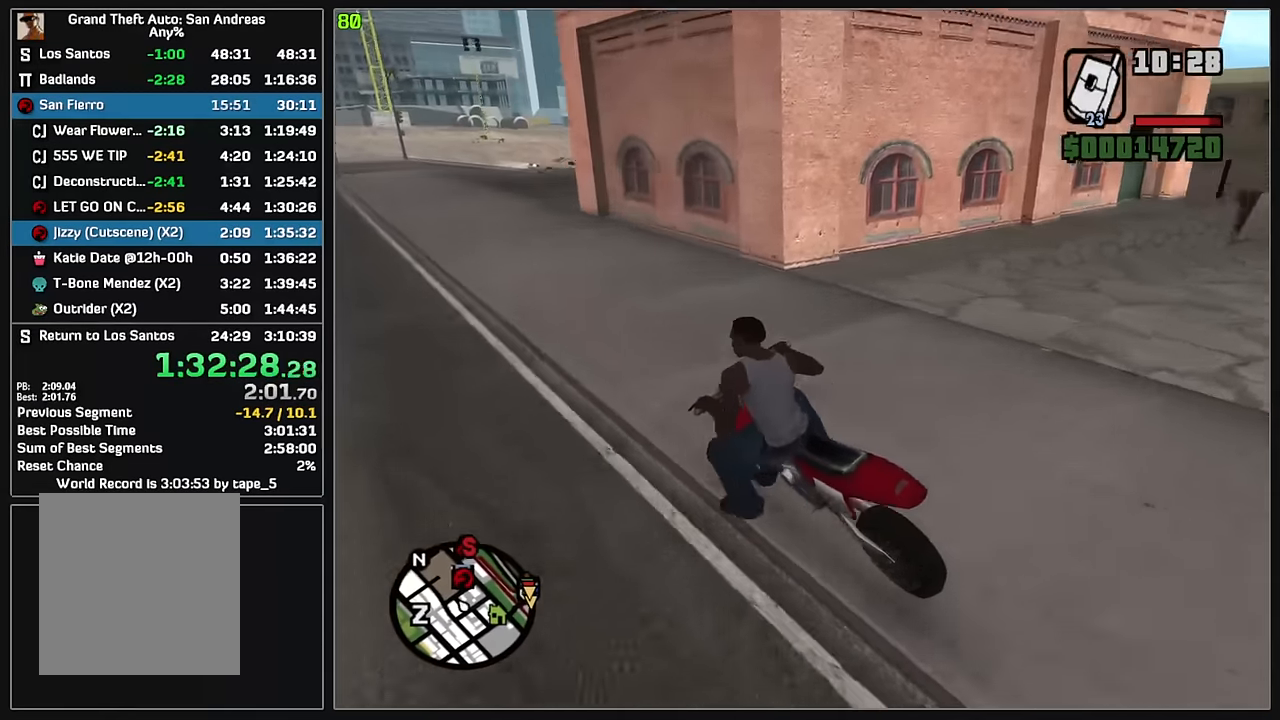
{"keys": ["4", "d", "w"], "mouse": [], "events": [[50, "mouse_right", "down"], [166, "mouse_right", "up"], [200, "d", "down"], [233, "mouse_right", "down"], [333, "mouse_right", "up"]]}
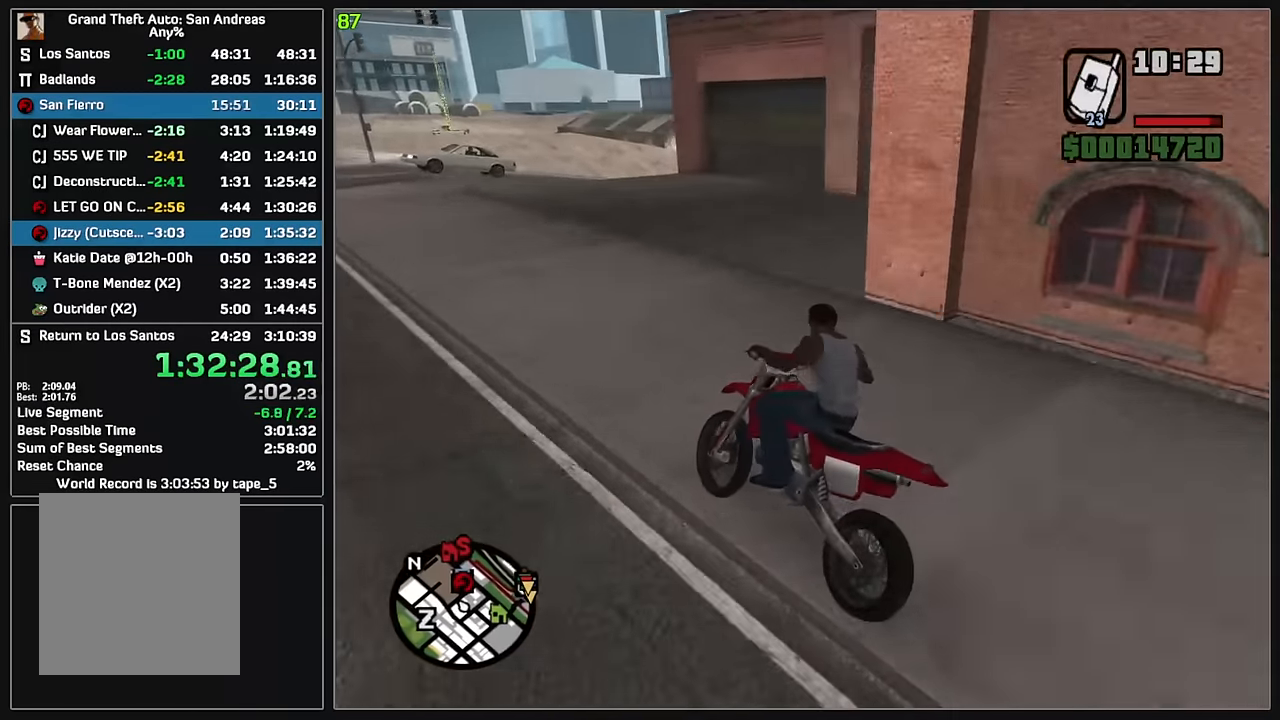
{"keys": ["4", "d", "w"], "mouse": [], "events": []}
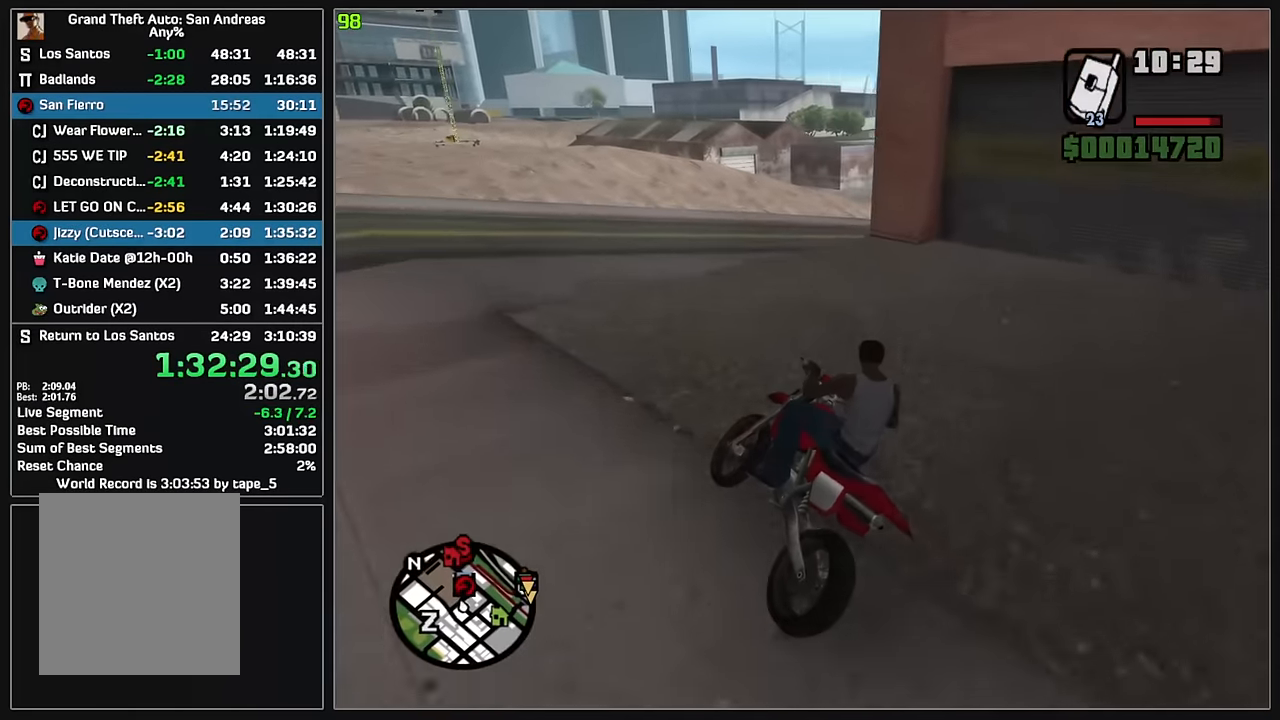
{"keys": ["4", "d", "w"], "mouse": [], "events": []}
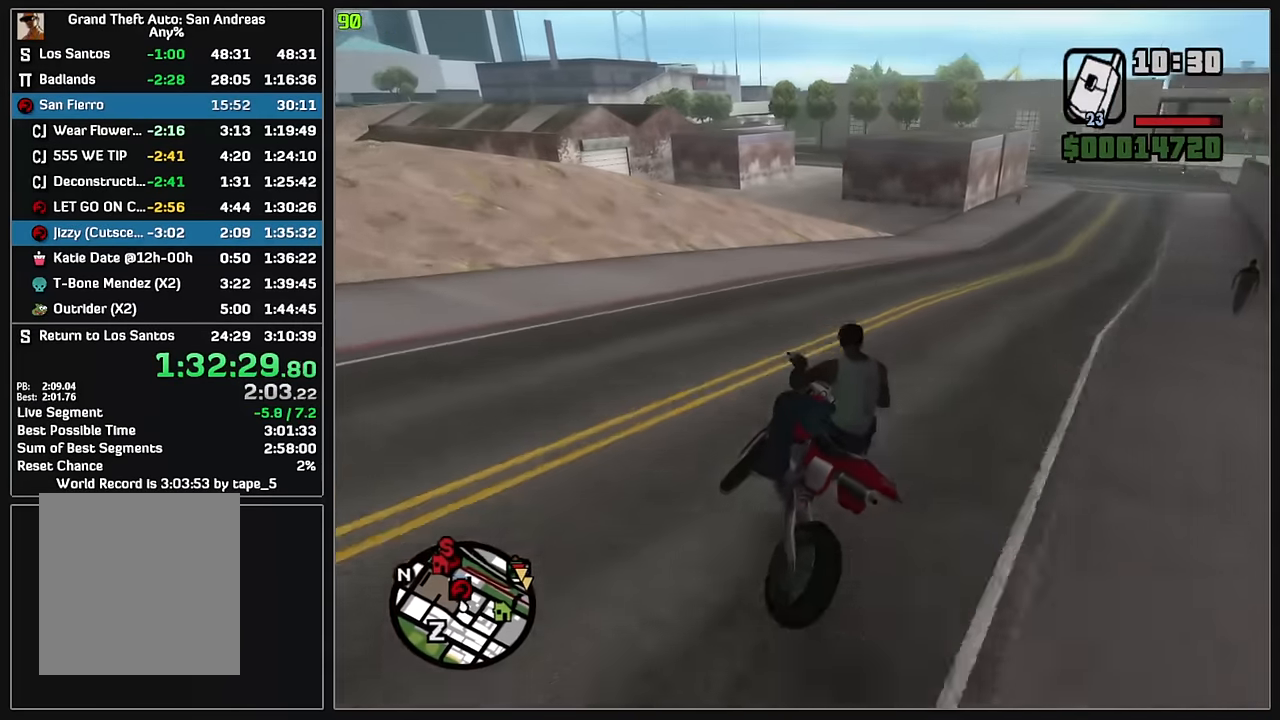
{"keys": ["4", "d", "w"], "mouse": [], "events": [[216, "mouse_right", "down"], [316, "mouse_right", "up"]]}